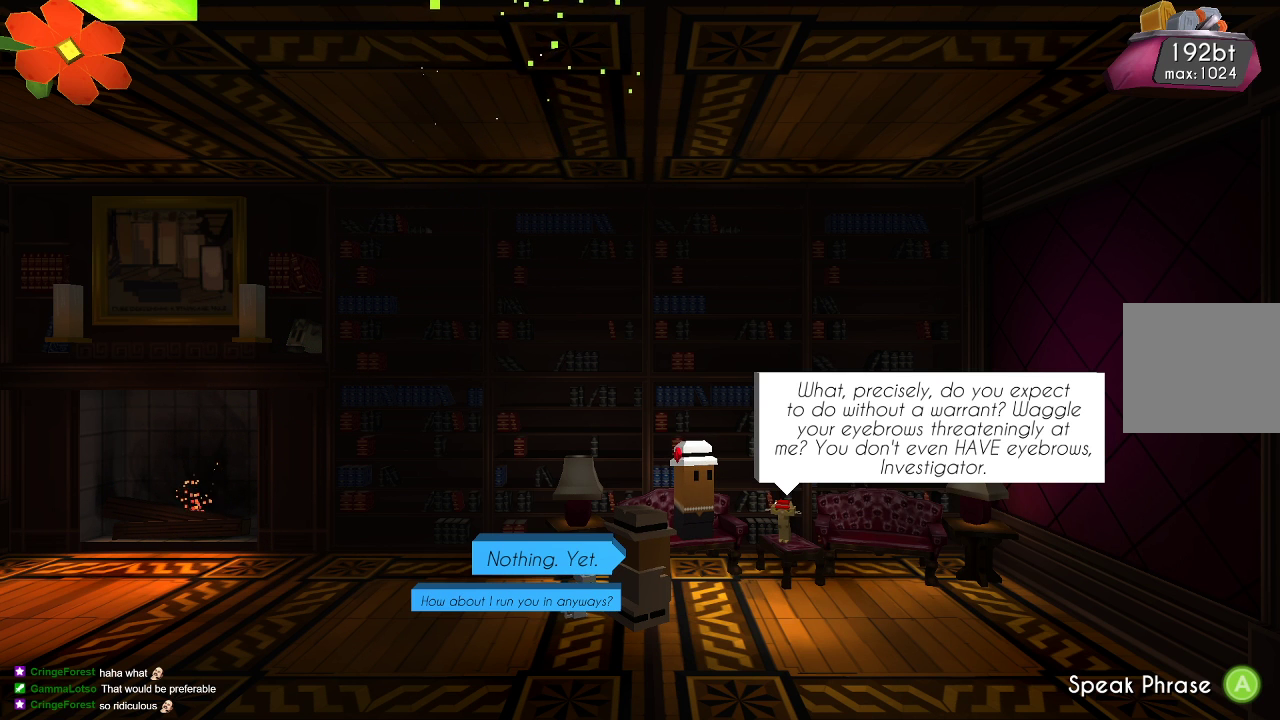
Gameplay with a controller (PlayStation layout); each line is a JSON object with the inputs held at the frame after it. "events" lists button and stick changes between this image and that frame as [ms after this image, input, new state], when the widget could be followed in between.
{"buttons": [], "left_stick": "down", "right_stick": "center", "events": [[467, "left_stick", "down"]]}
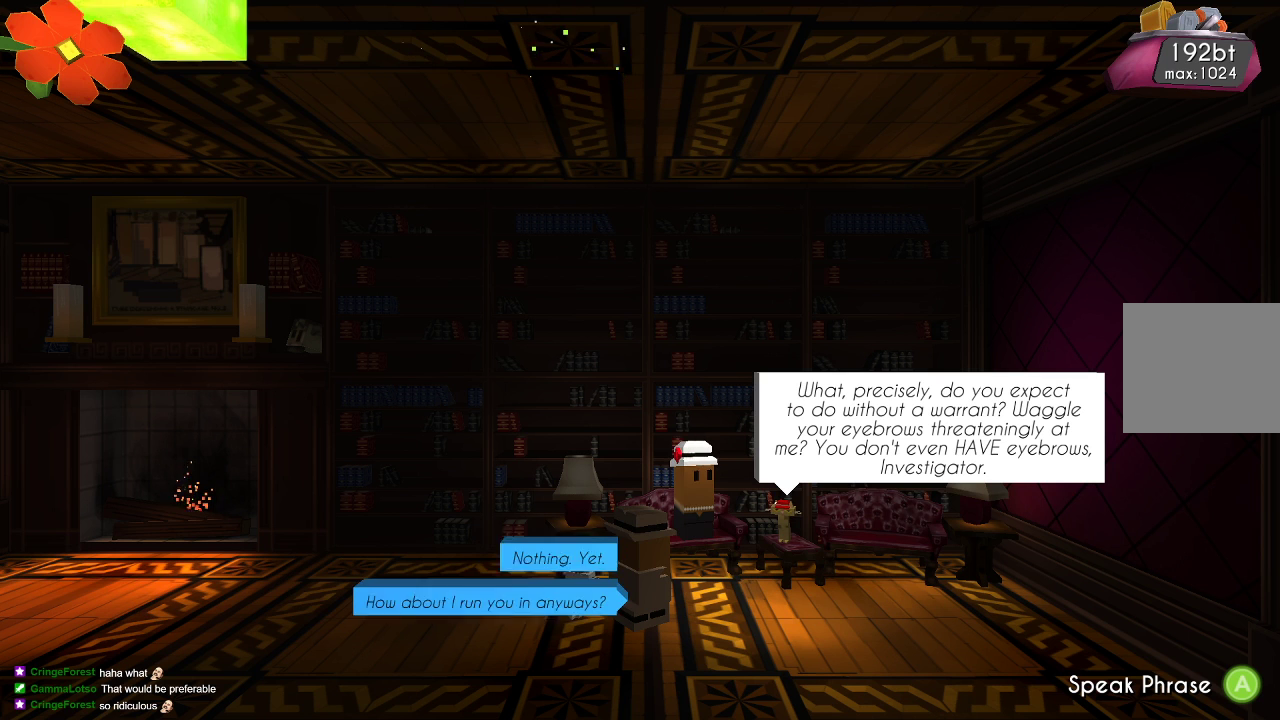
{"buttons": [], "left_stick": "center", "right_stick": "center", "events": [[200, "left_stick", "center"]]}
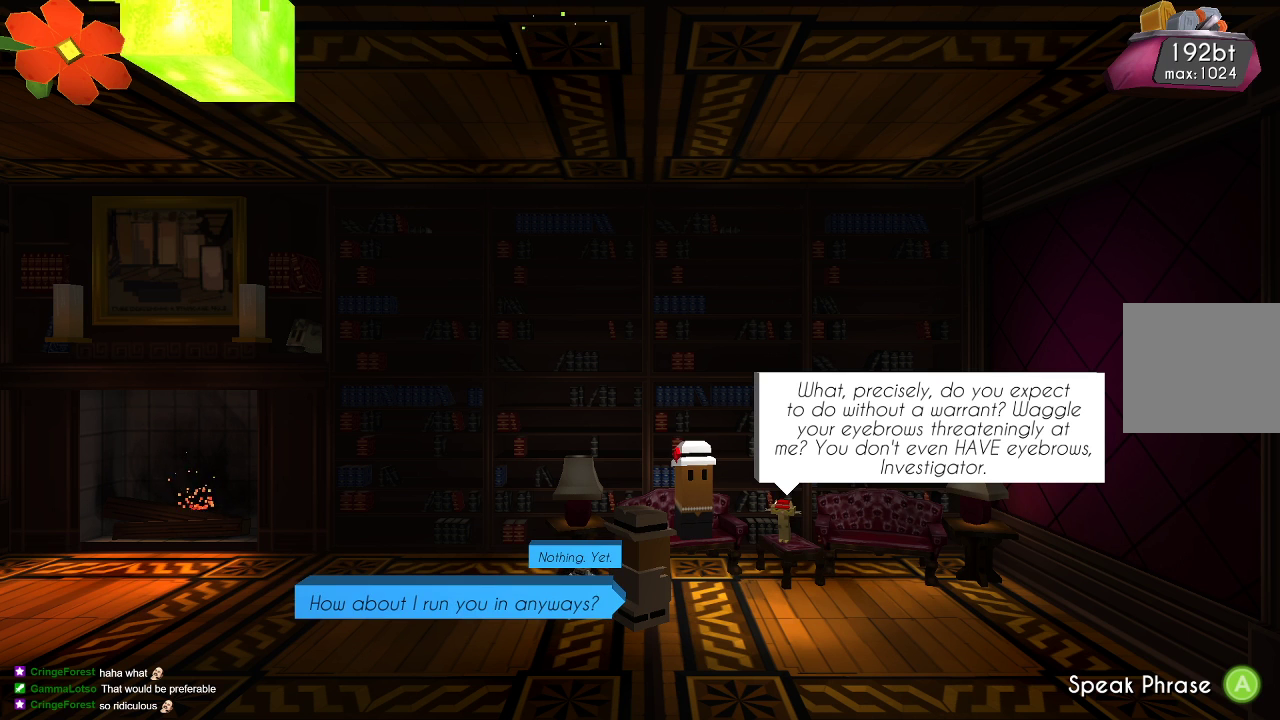
{"buttons": [], "left_stick": "center", "right_stick": "center", "events": []}
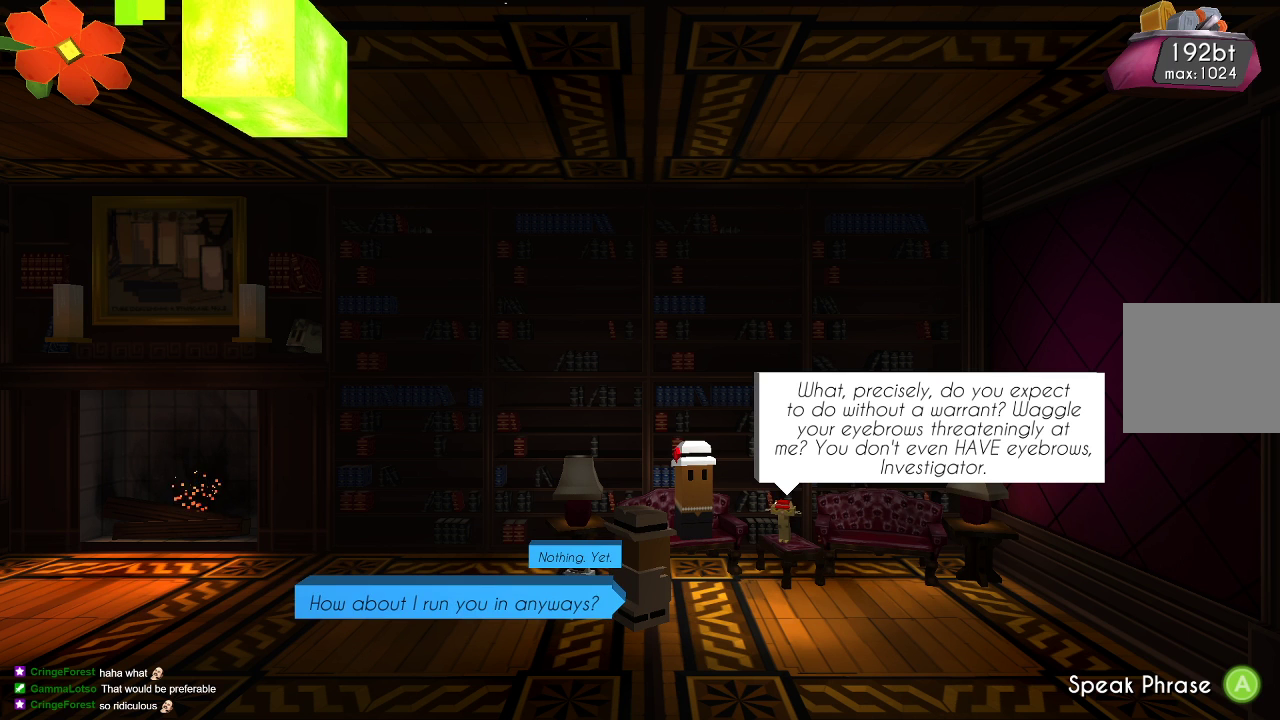
{"buttons": [], "left_stick": "center", "right_stick": "center", "events": [[167, "CROSS", "down"], [300, "CROSS", "up"]]}
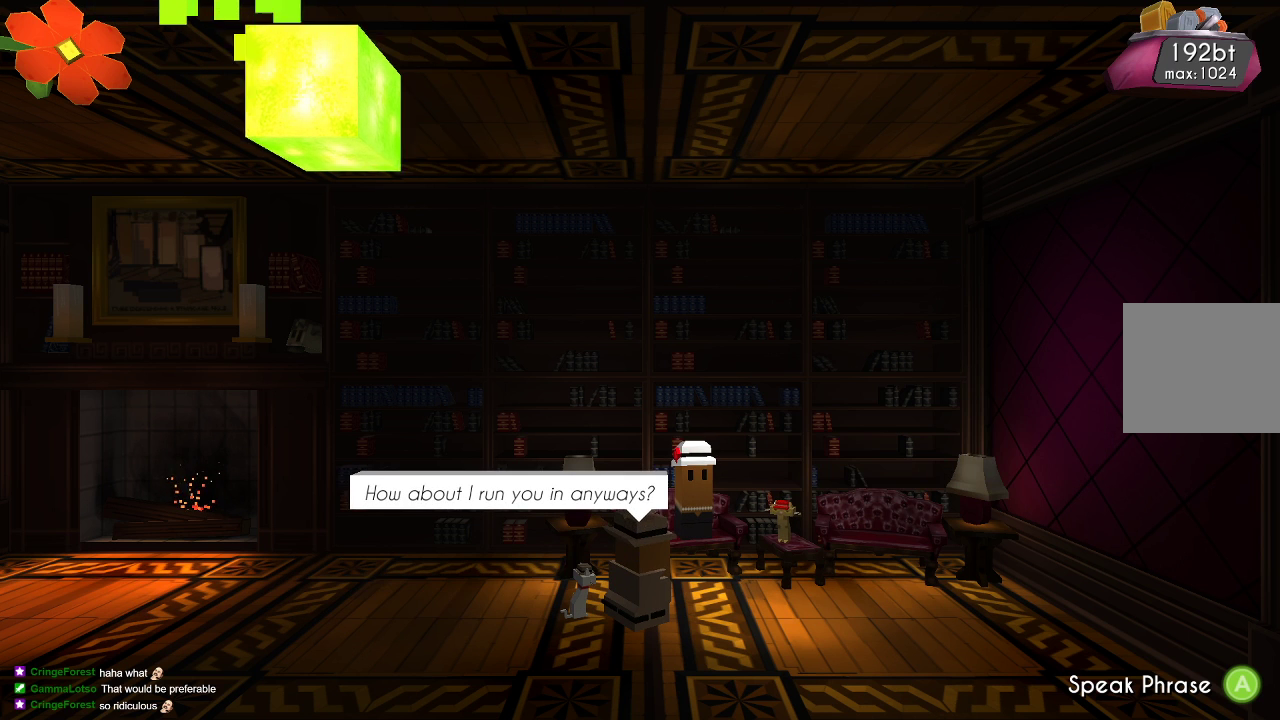
{"buttons": [], "left_stick": "center", "right_stick": "center", "events": []}
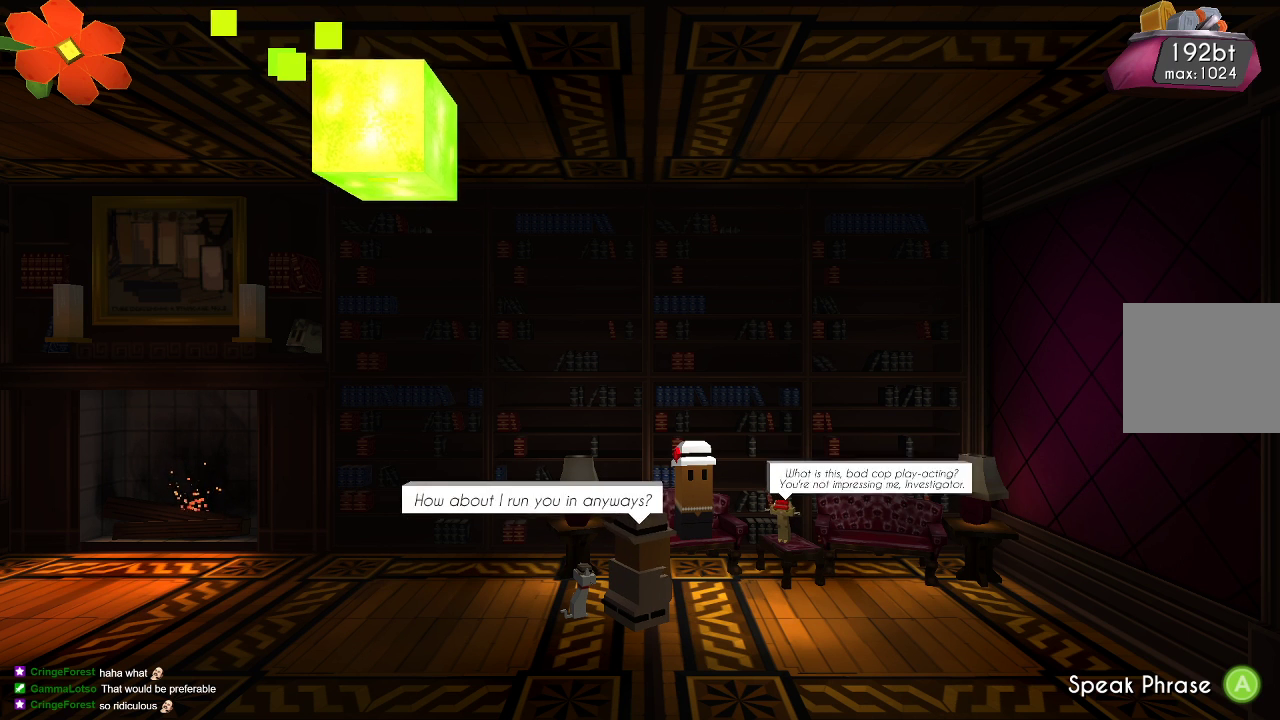
{"buttons": [], "left_stick": "center", "right_stick": "center", "events": []}
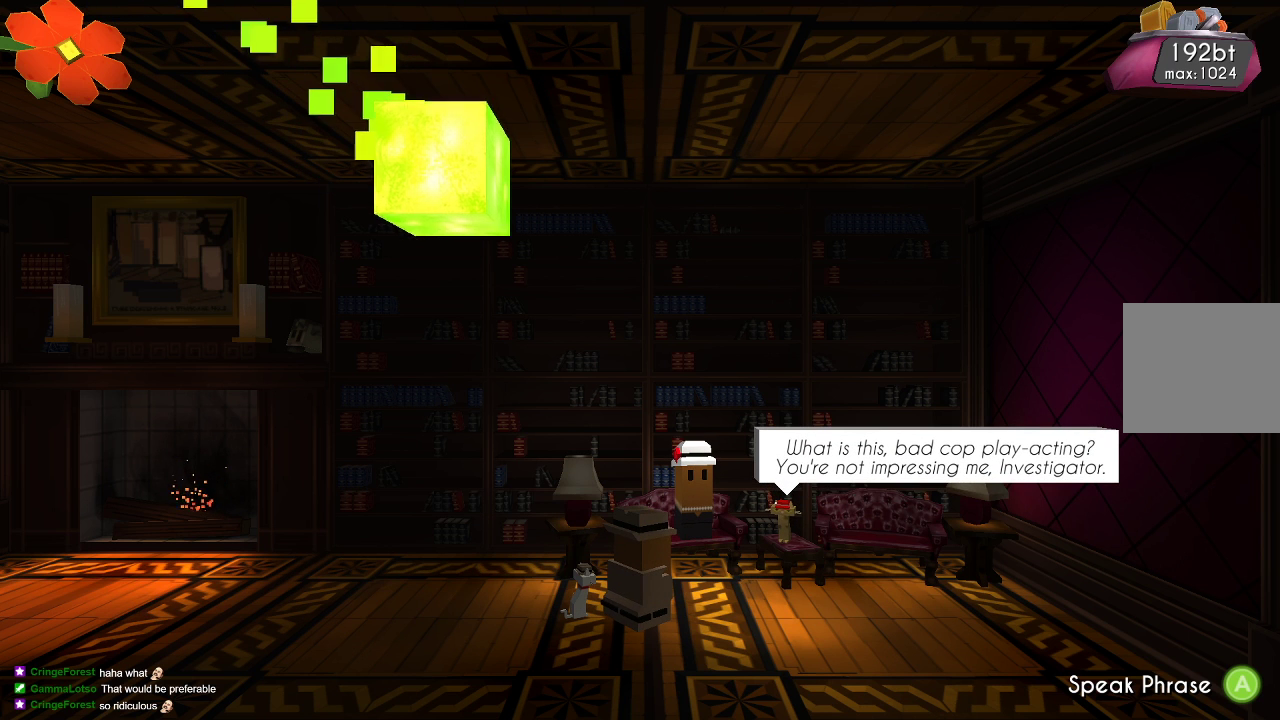
{"buttons": [], "left_stick": "center", "right_stick": "center", "events": []}
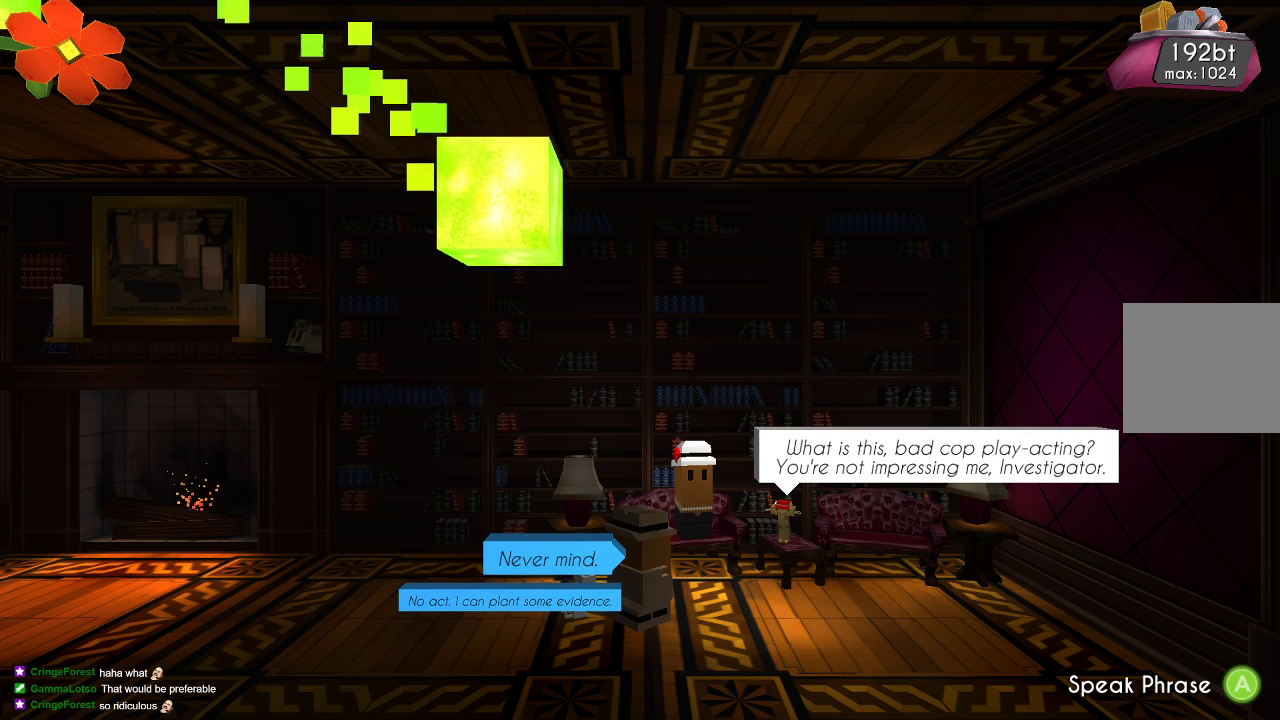
{"buttons": [], "left_stick": "center", "right_stick": "center", "events": []}
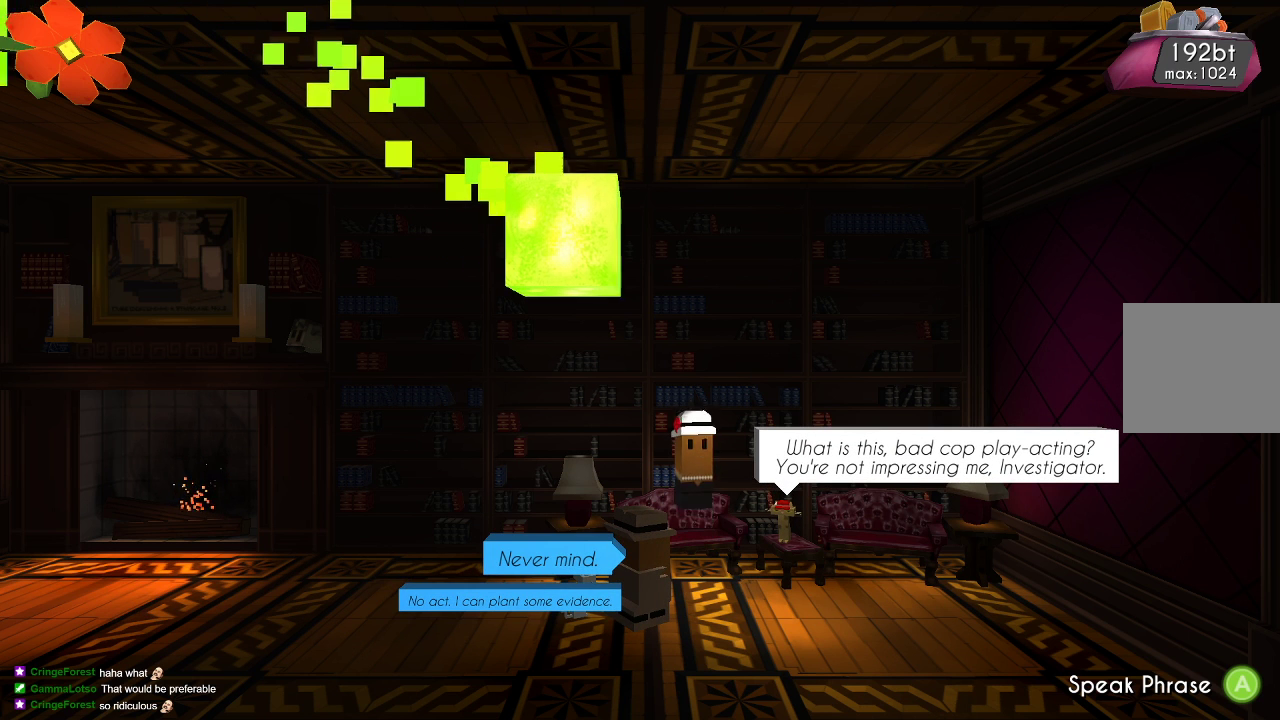
{"buttons": [], "left_stick": "center", "right_stick": "center", "events": []}
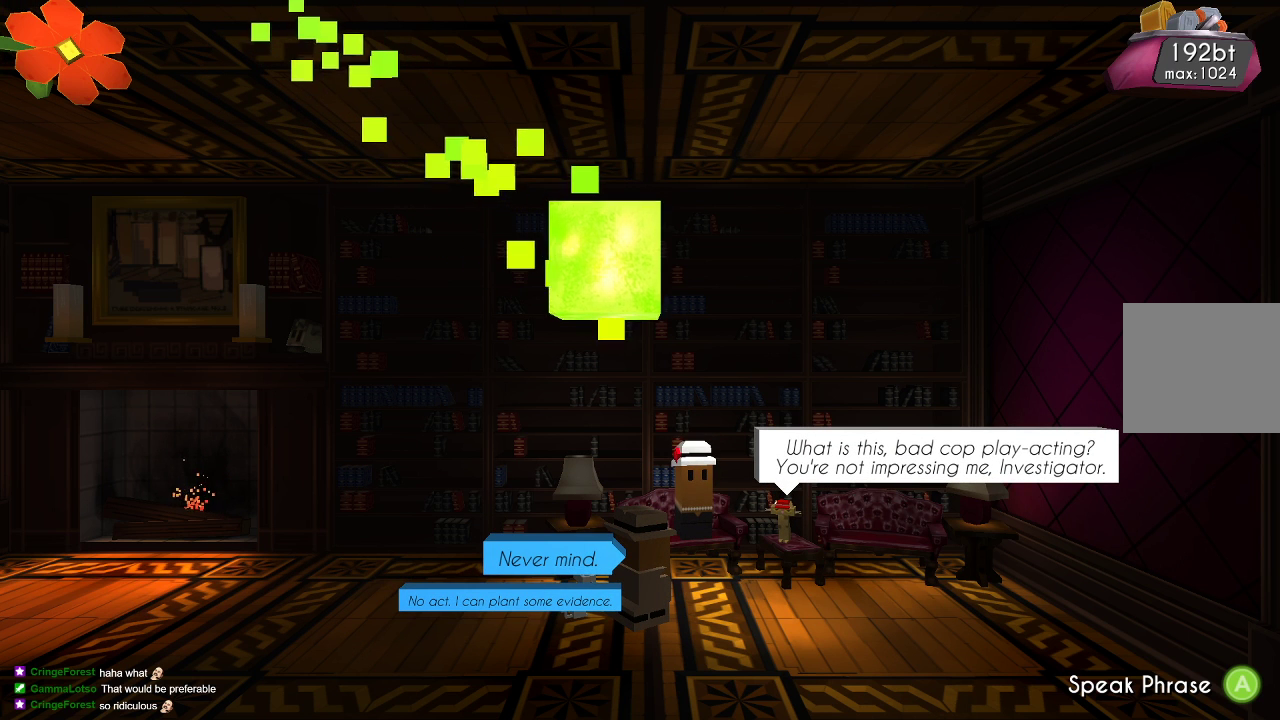
{"buttons": [], "left_stick": "center", "right_stick": "center", "events": []}
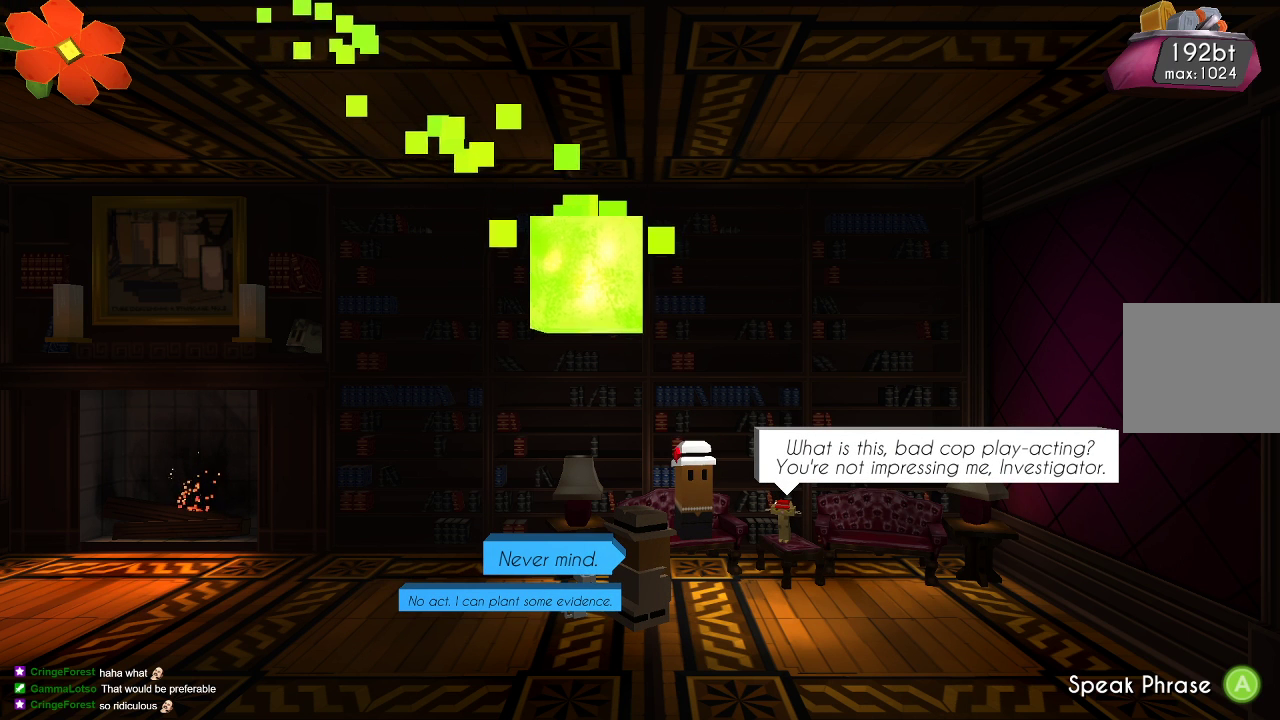
{"buttons": [], "left_stick": "center", "right_stick": "center", "events": []}
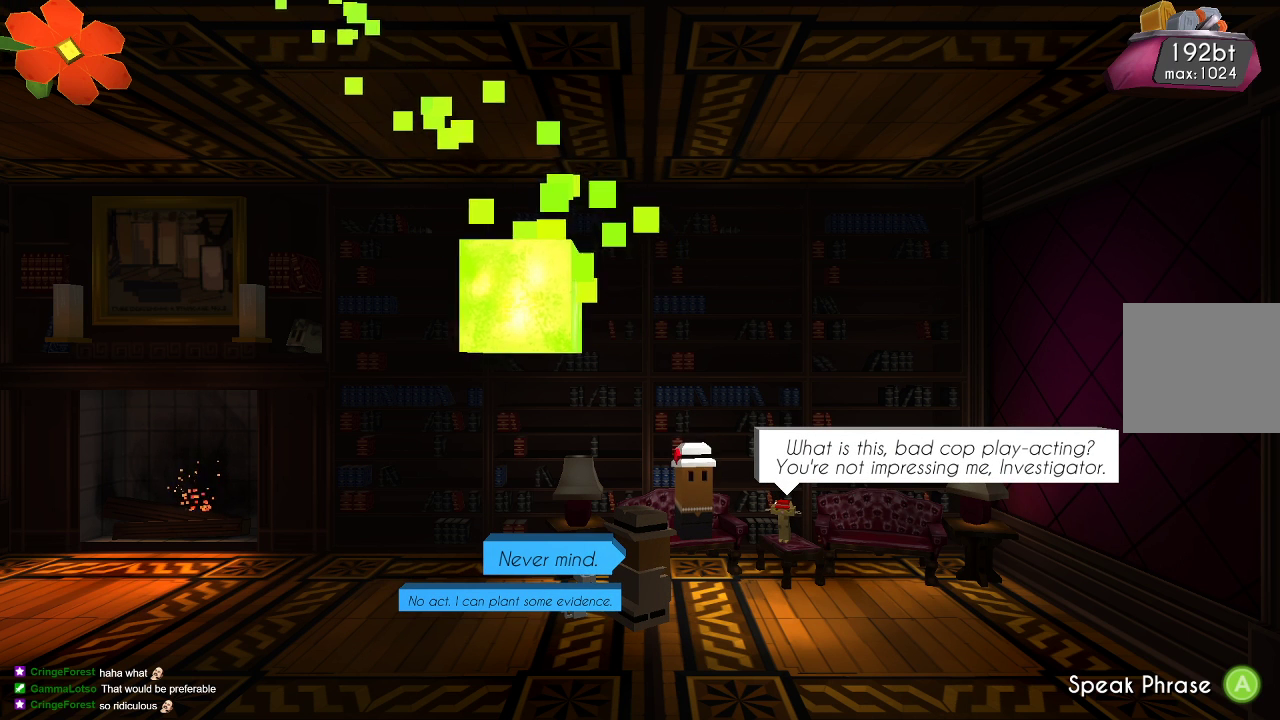
{"buttons": [], "left_stick": "center", "right_stick": "center", "events": []}
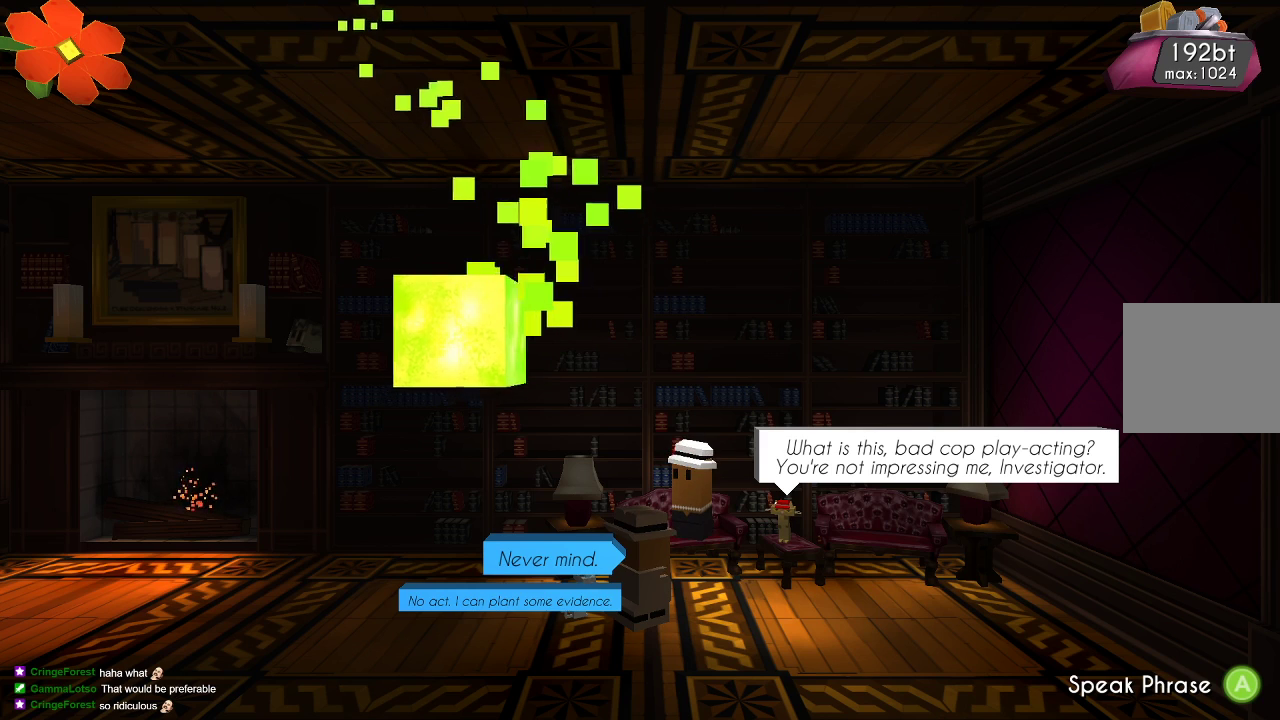
{"buttons": [], "left_stick": "center", "right_stick": "center", "events": []}
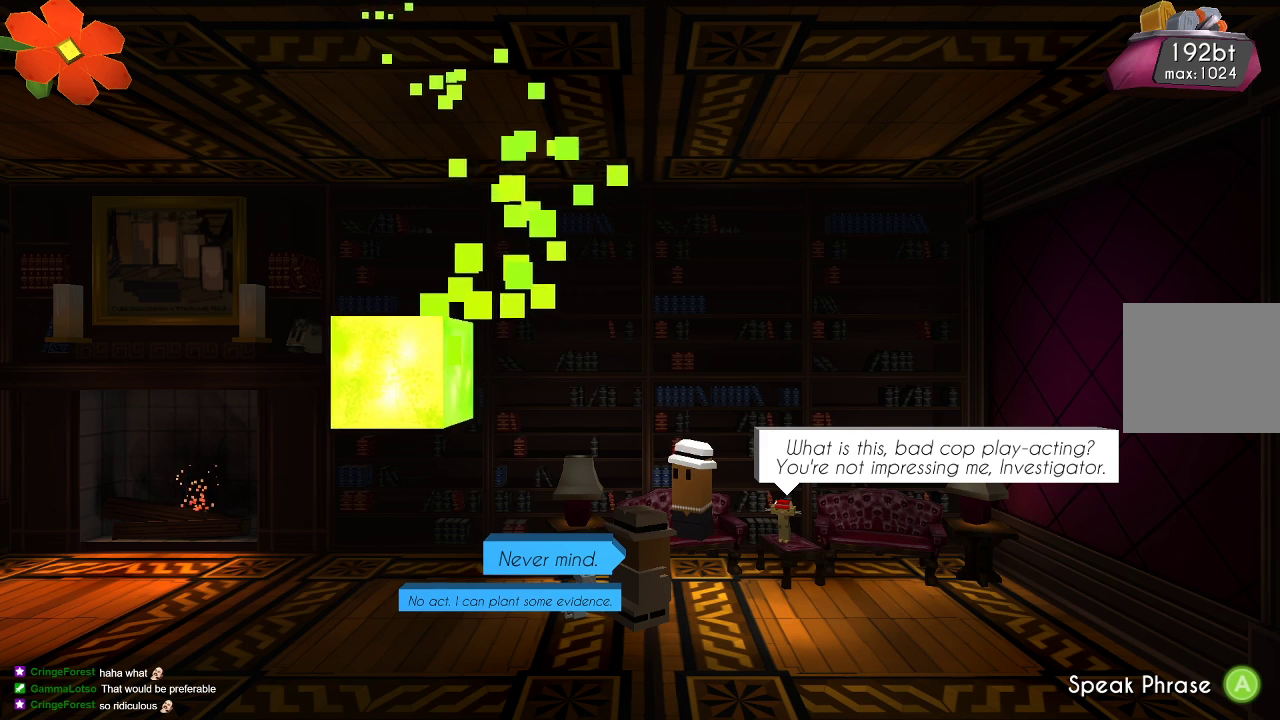
{"buttons": [], "left_stick": "center", "right_stick": "center", "events": [[67, "left_stick", "down"], [267, "left_stick", "center"]]}
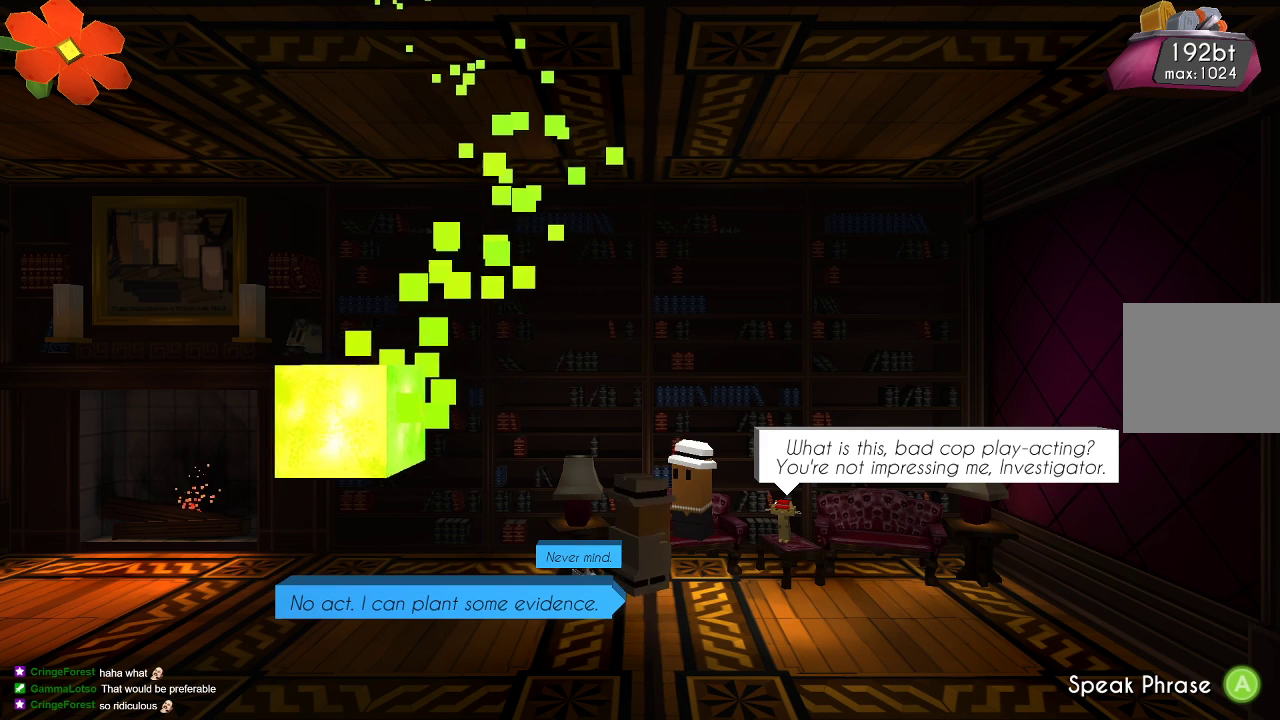
{"buttons": [], "left_stick": "center", "right_stick": "center", "events": []}
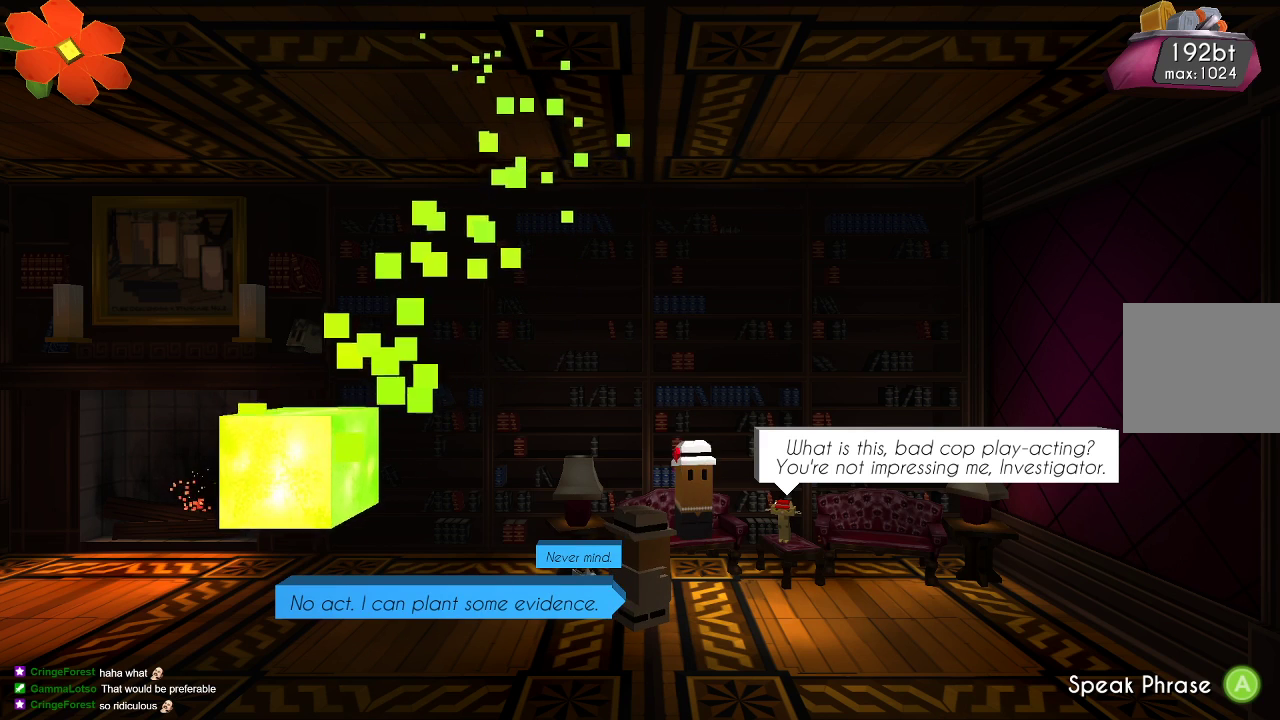
{"buttons": [], "left_stick": "center", "right_stick": "center", "events": []}
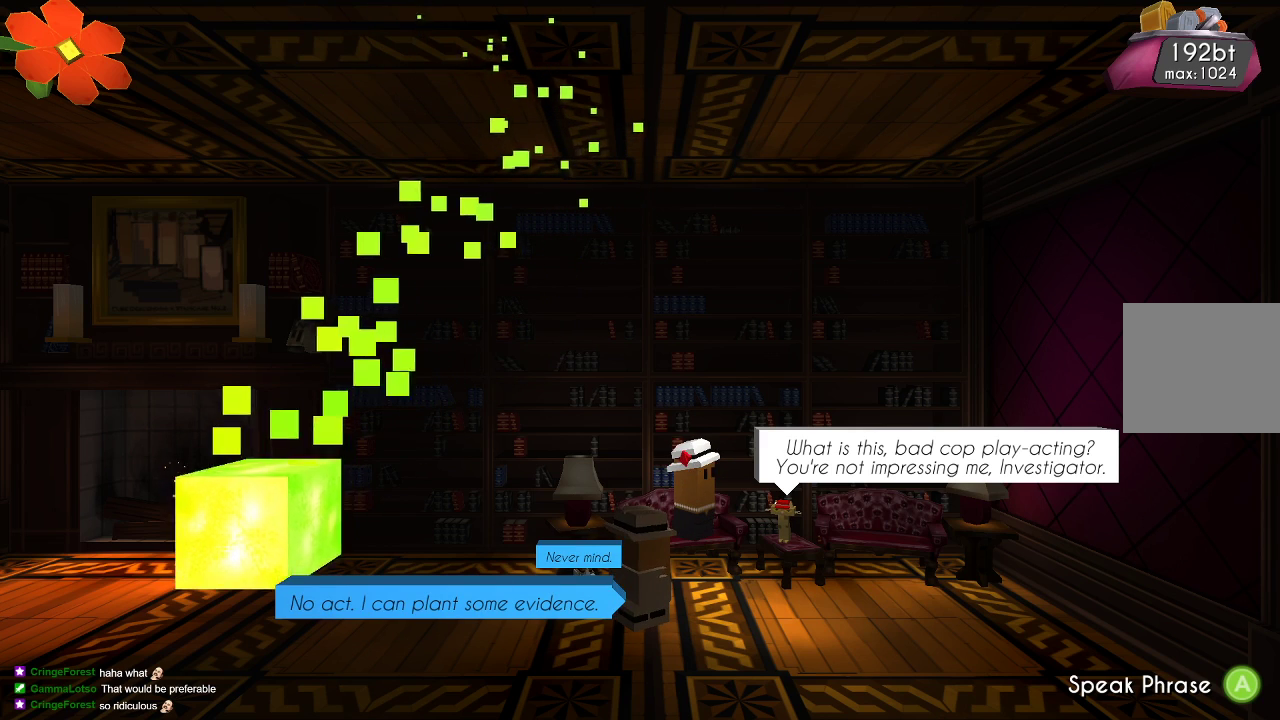
{"buttons": [], "left_stick": "center", "right_stick": "center", "events": [[200, "CROSS", "down"], [333, "CROSS", "up"]]}
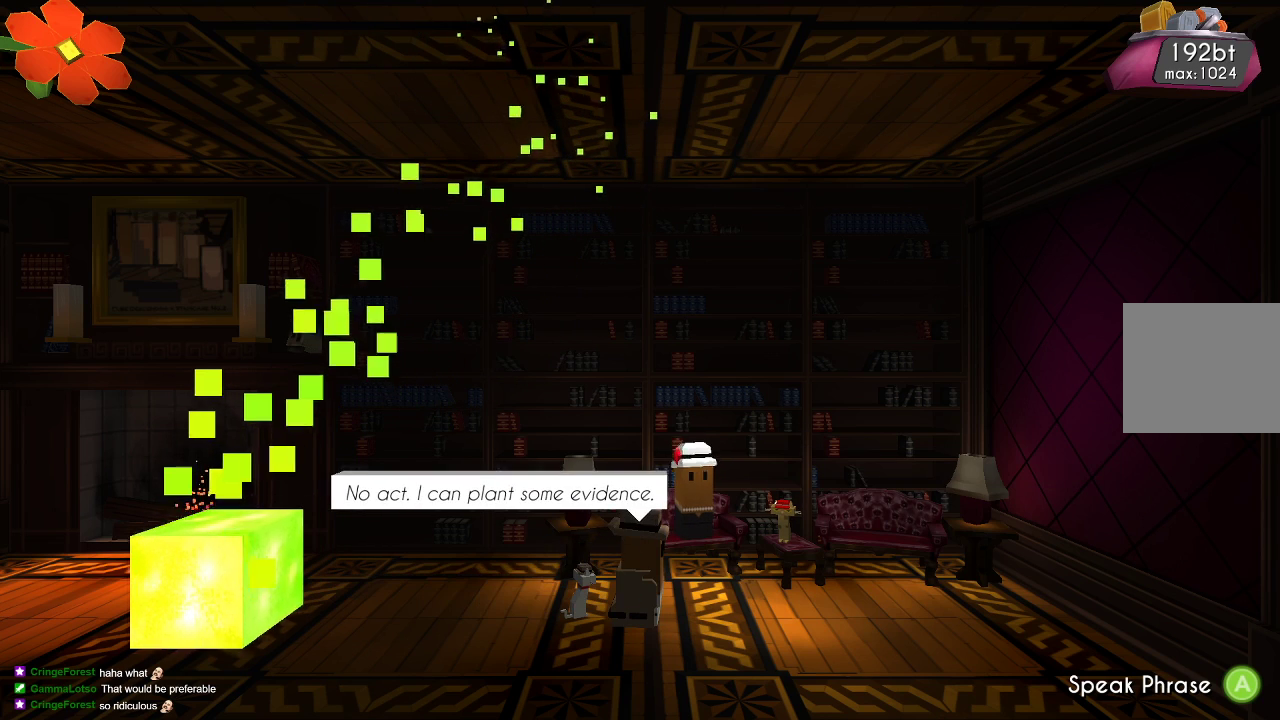
{"buttons": [], "left_stick": "center", "right_stick": "center", "events": []}
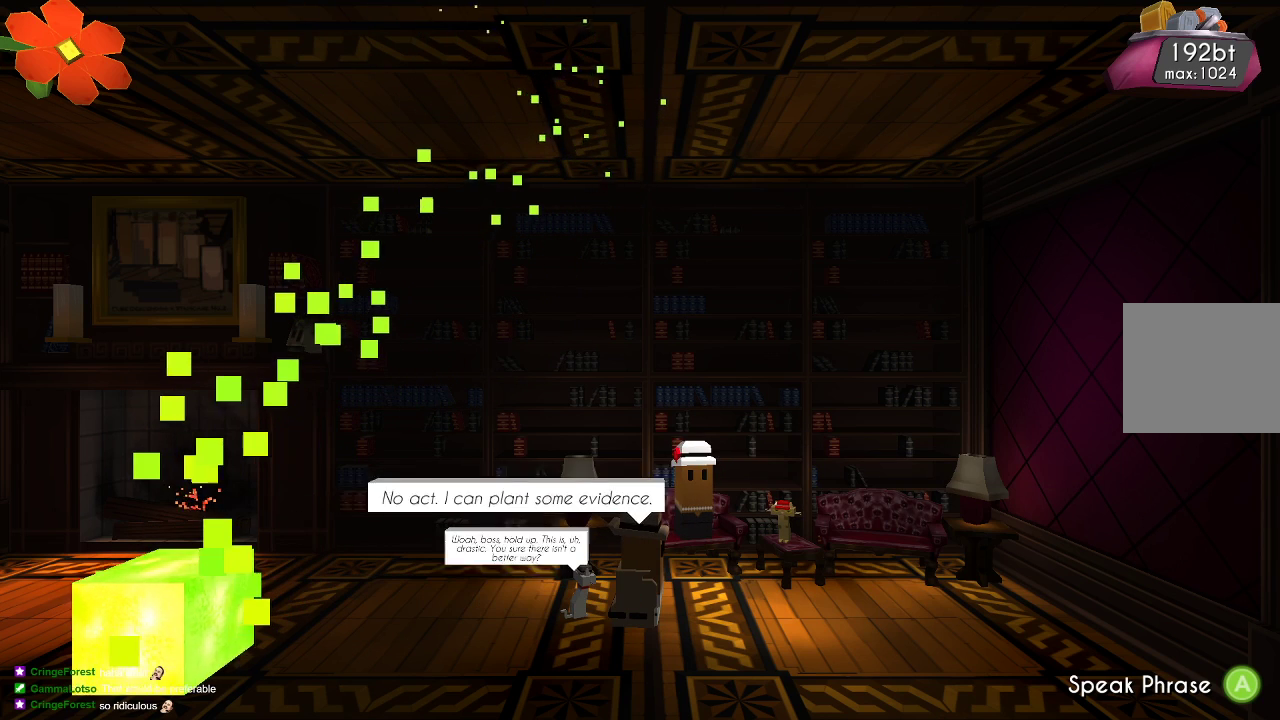
{"buttons": [], "left_stick": "center", "right_stick": "center", "events": []}
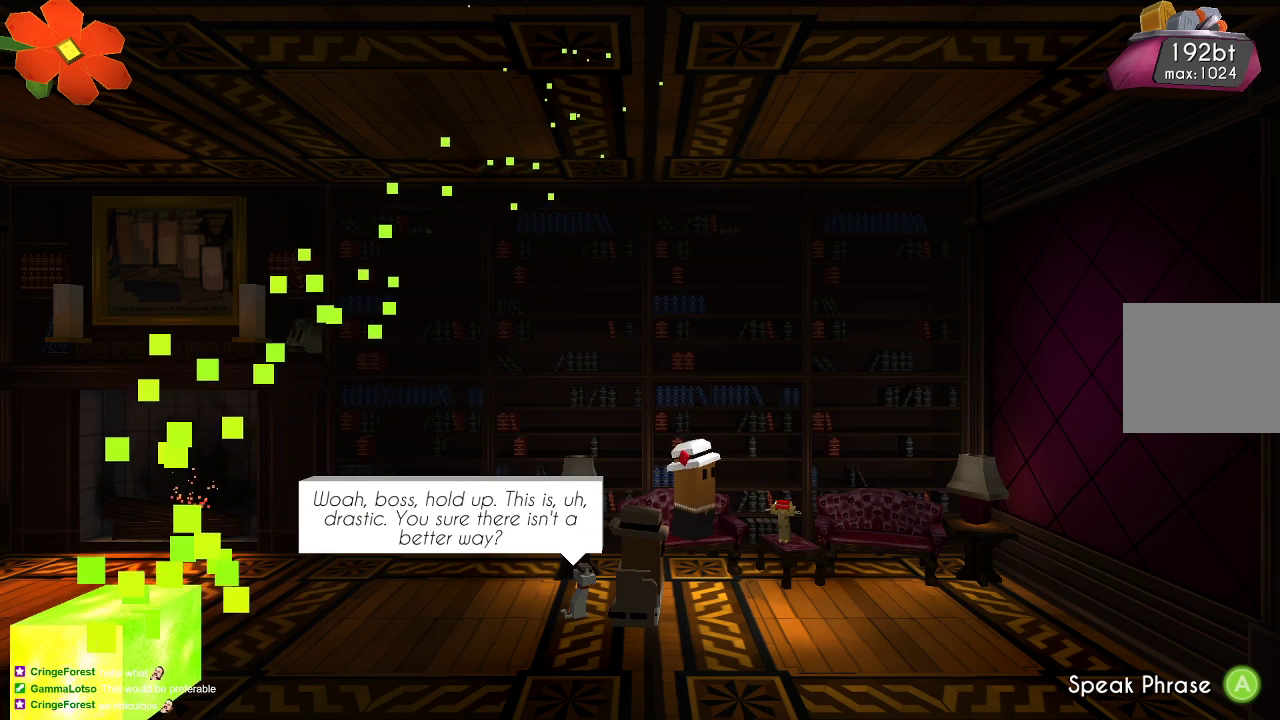
{"buttons": [], "left_stick": "center", "right_stick": "center", "events": []}
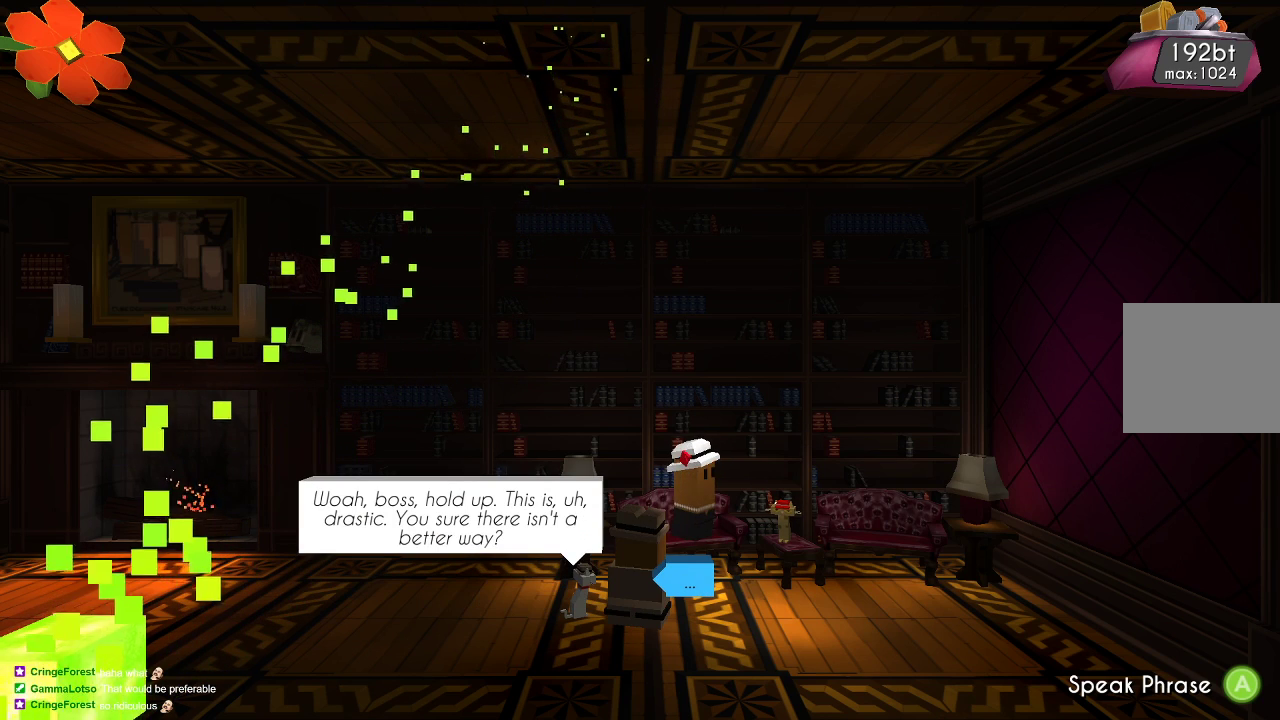
{"buttons": [], "left_stick": "center", "right_stick": "center", "events": []}
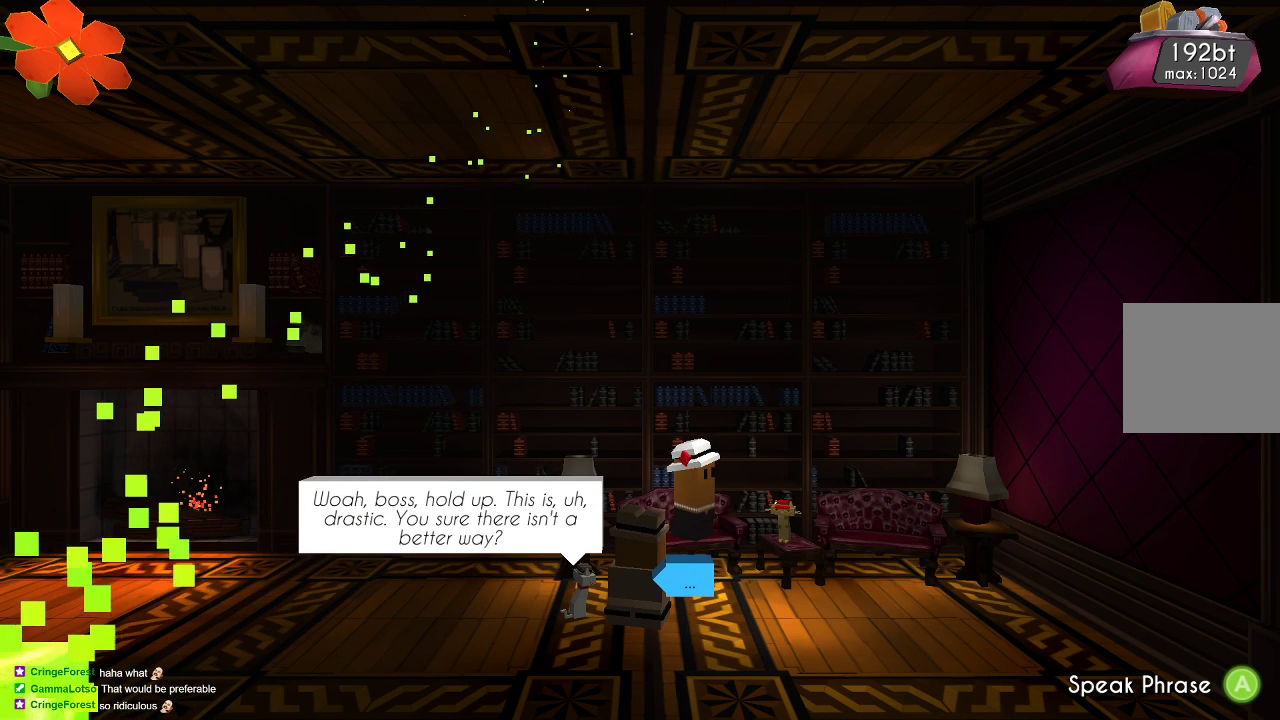
{"buttons": [], "left_stick": "center", "right_stick": "center", "events": []}
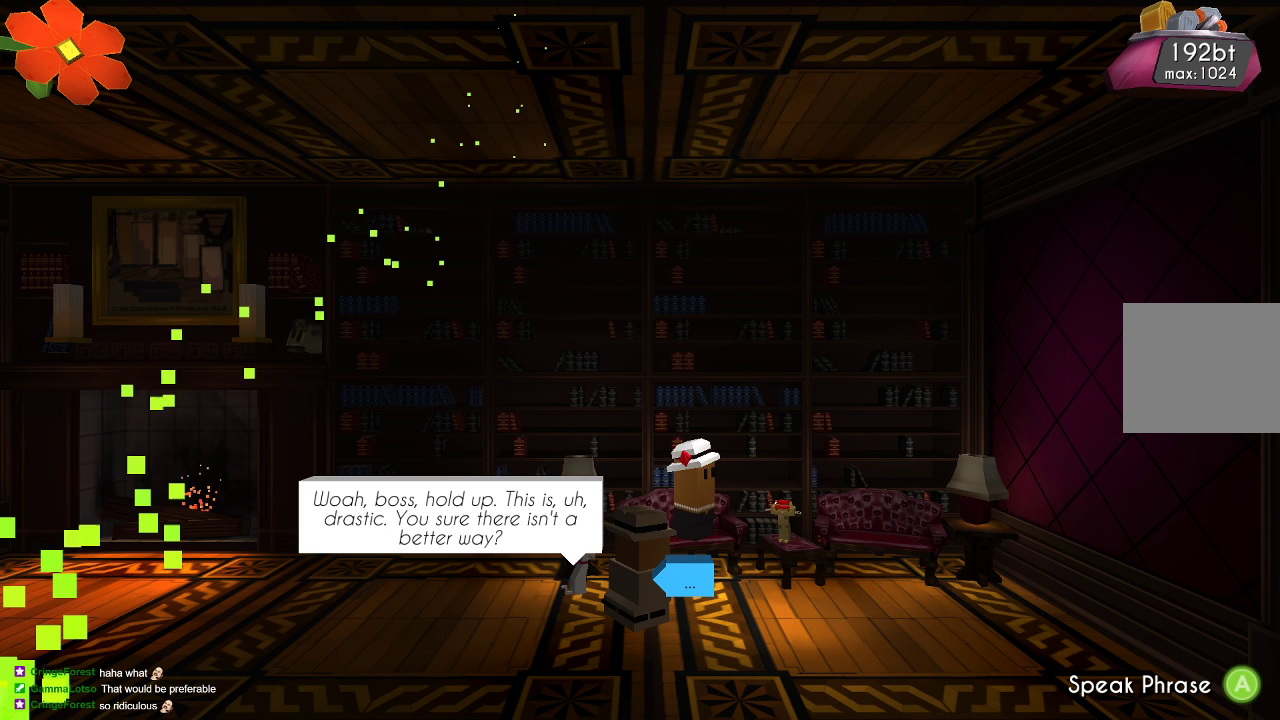
{"buttons": [], "left_stick": "center", "right_stick": "center", "events": []}
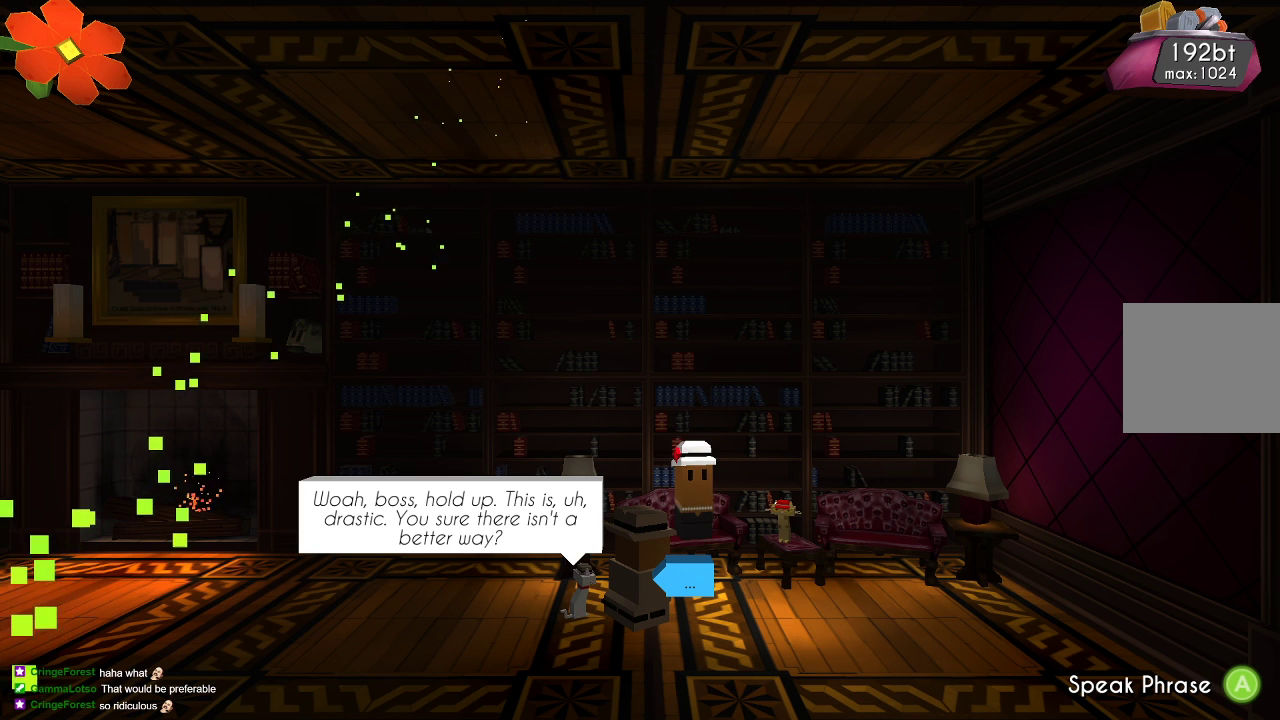
{"buttons": [], "left_stick": "center", "right_stick": "center", "events": []}
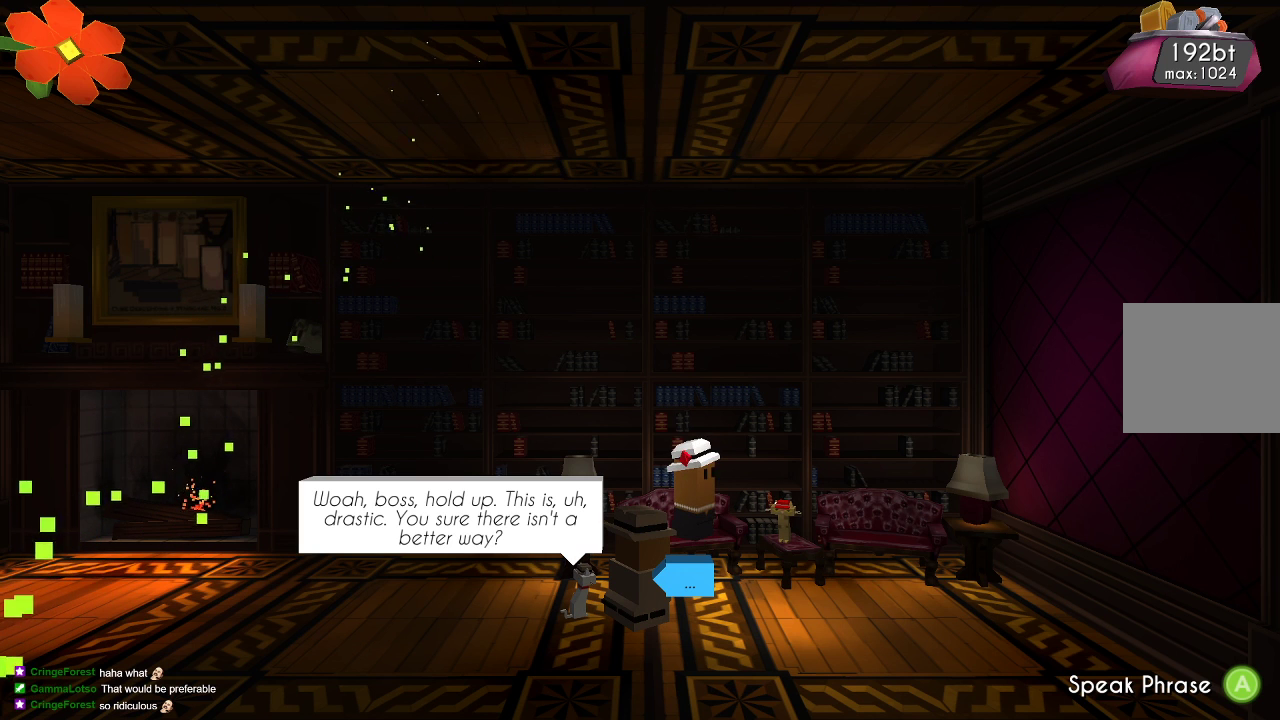
{"buttons": [], "left_stick": "center", "right_stick": "center", "events": []}
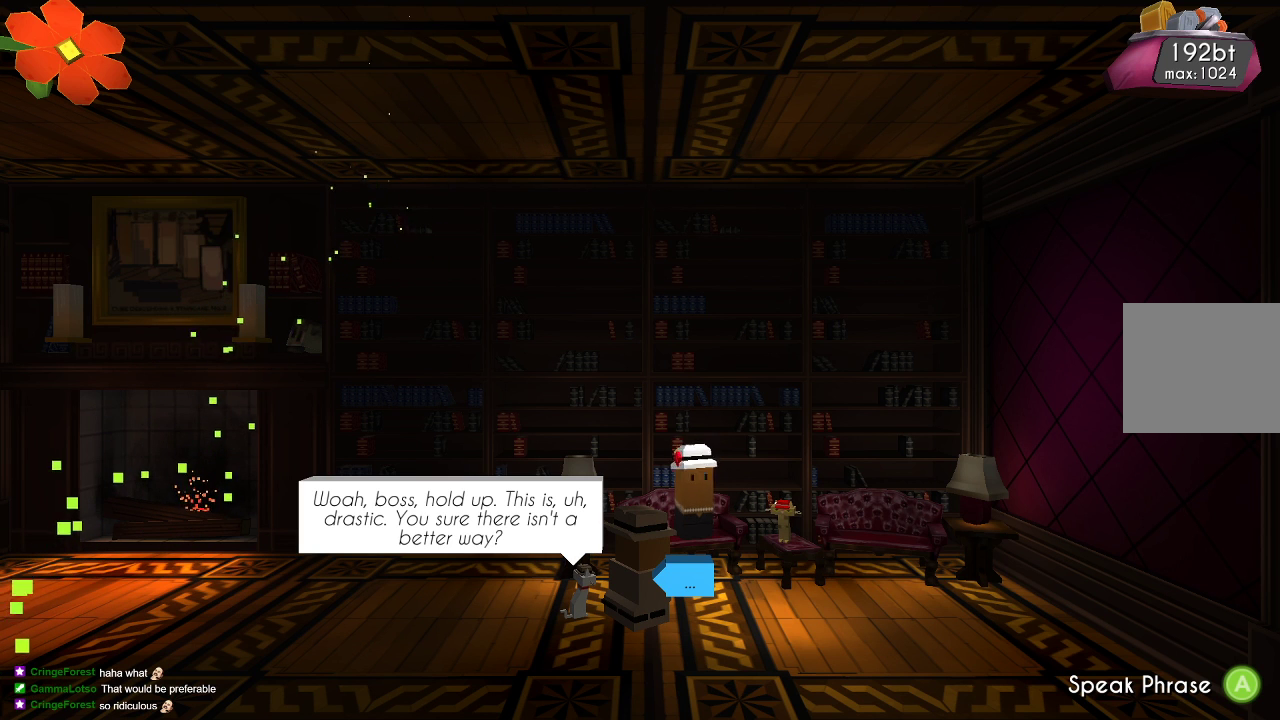
{"buttons": [], "left_stick": "center", "right_stick": "center", "events": []}
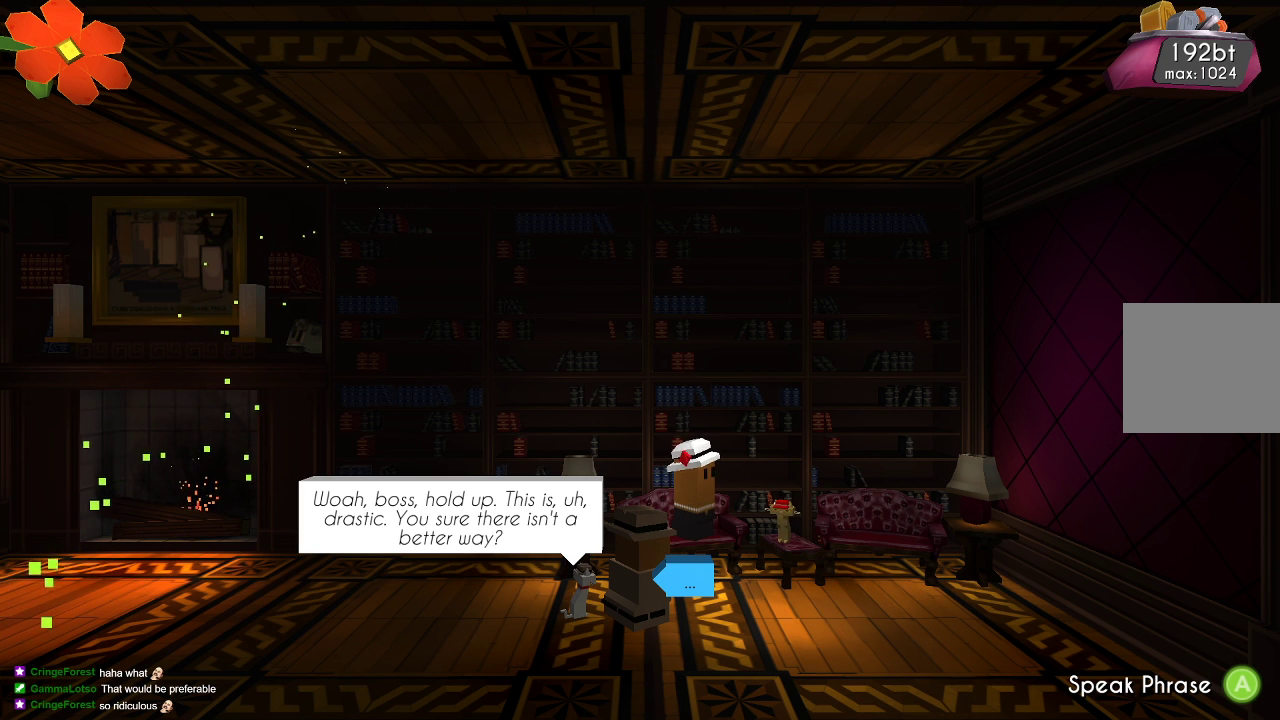
{"buttons": ["CROSS"], "left_stick": "center", "right_stick": "center", "events": [[467, "CROSS", "down"]]}
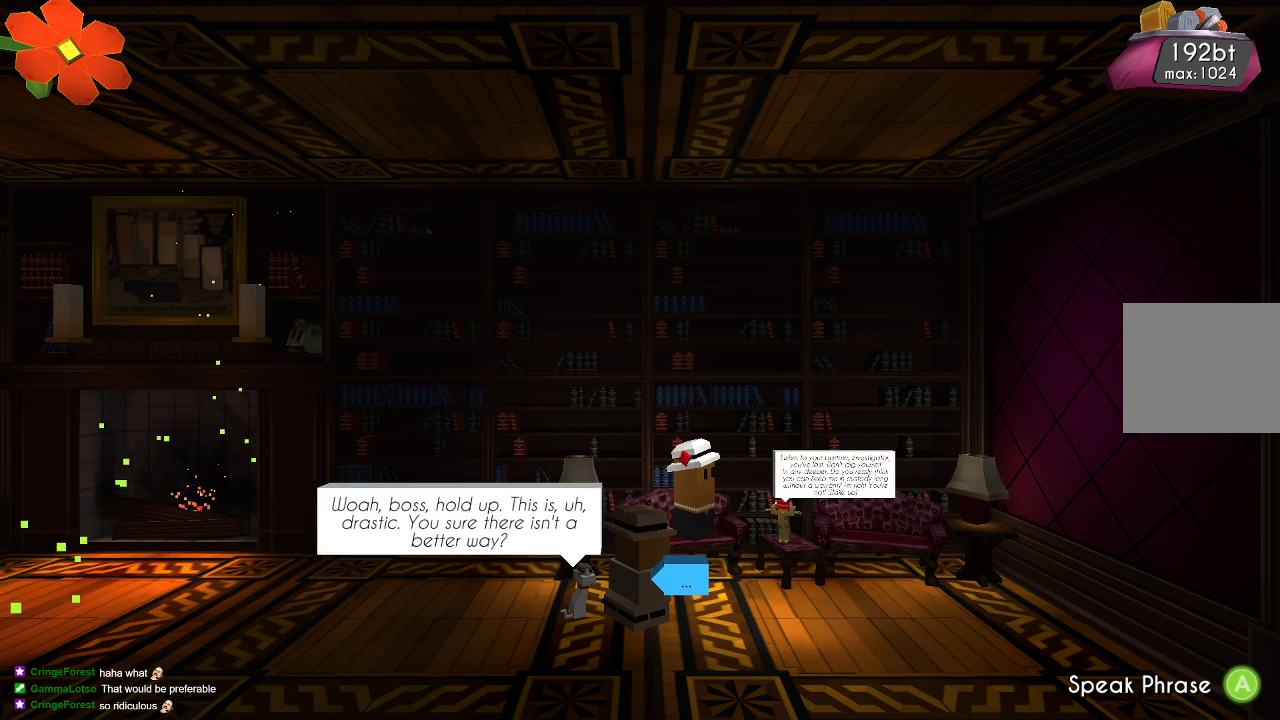
{"buttons": [], "left_stick": "center", "right_stick": "center", "events": [[133, "CROSS", "up"]]}